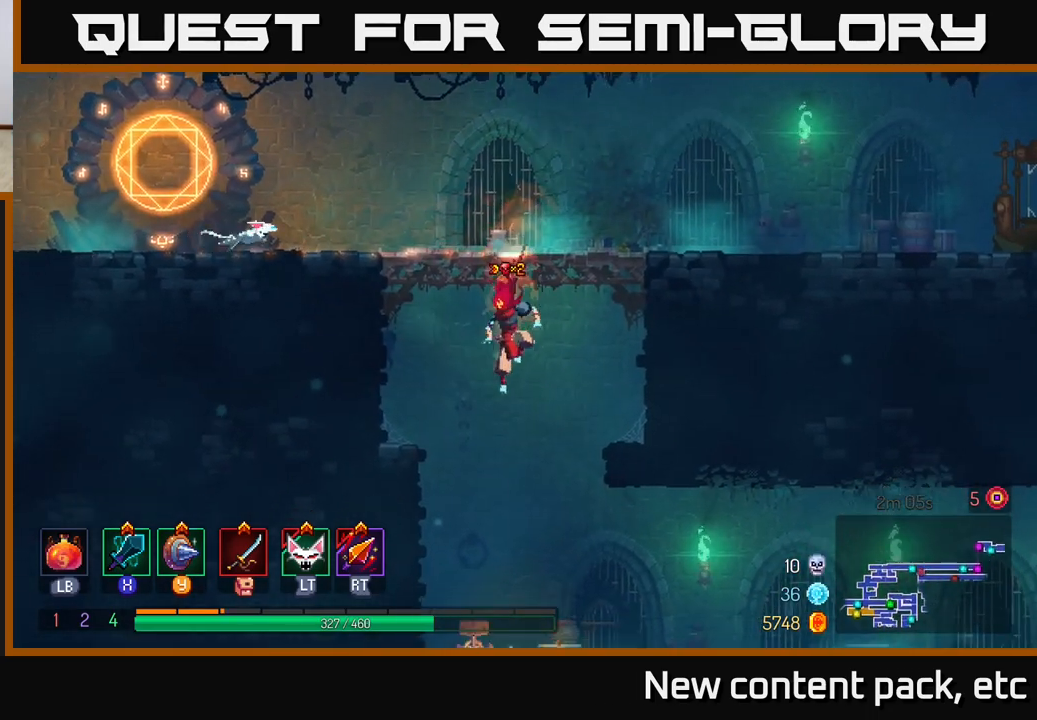
Gameplay with a controller (Xbox layout); each line is a JSON object with the inputs held at the frame after it. "events" lists button and stick changes between this image and that frame as [ms after this image, input, new state], when the widget could be followed in between.
{"buttons": ["B"], "left_stick": "right", "right_stick": "center", "events": [[200, "left_stick", "right"], [317, "B", "down"]]}
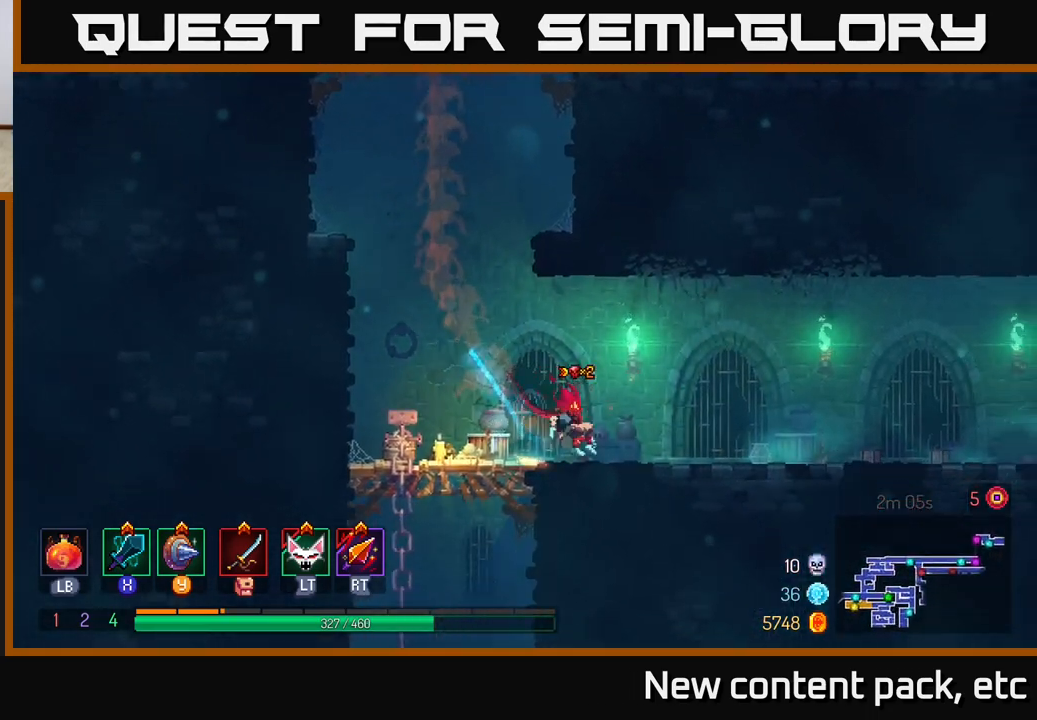
{"buttons": [], "left_stick": "right", "right_stick": "center", "events": [[17, "B", "up"]]}
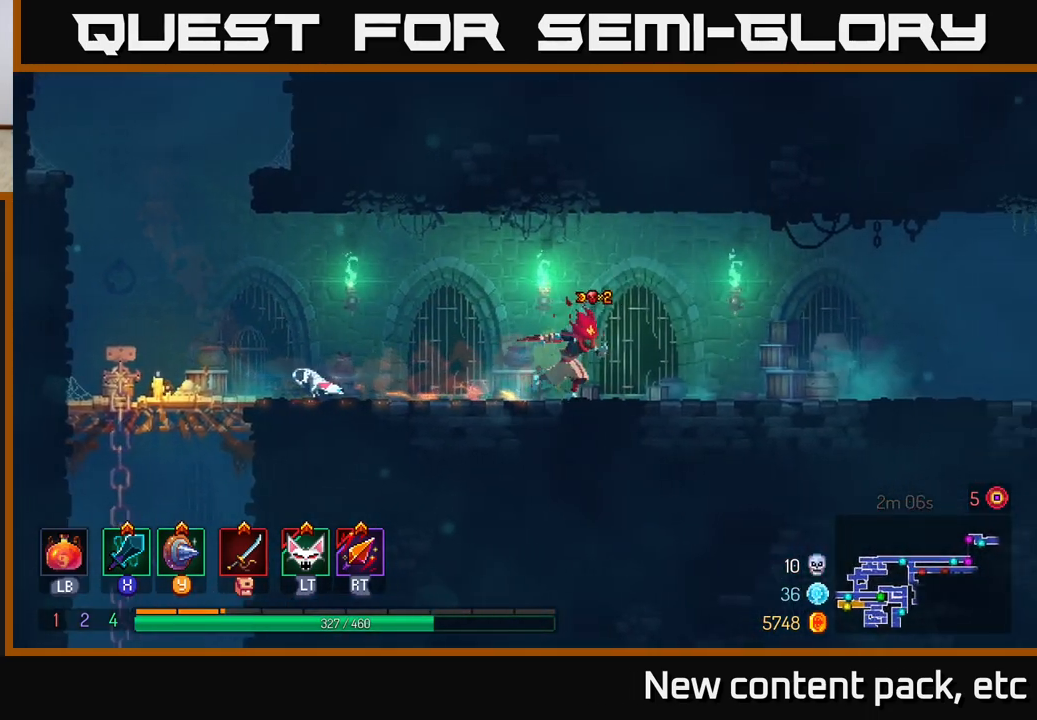
{"buttons": [], "left_stick": "right", "right_stick": "center", "events": [[133, "A", "down"], [300, "A", "up"]]}
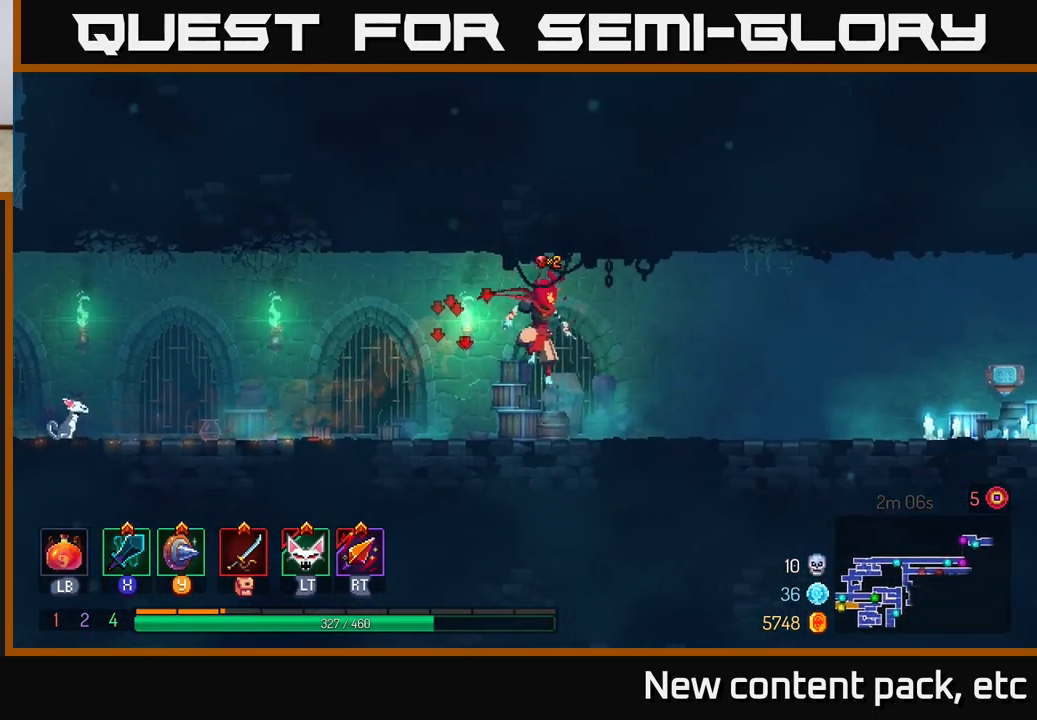
{"buttons": [], "left_stick": "right", "right_stick": "center", "events": [[167, "B", "down"], [333, "B", "up"]]}
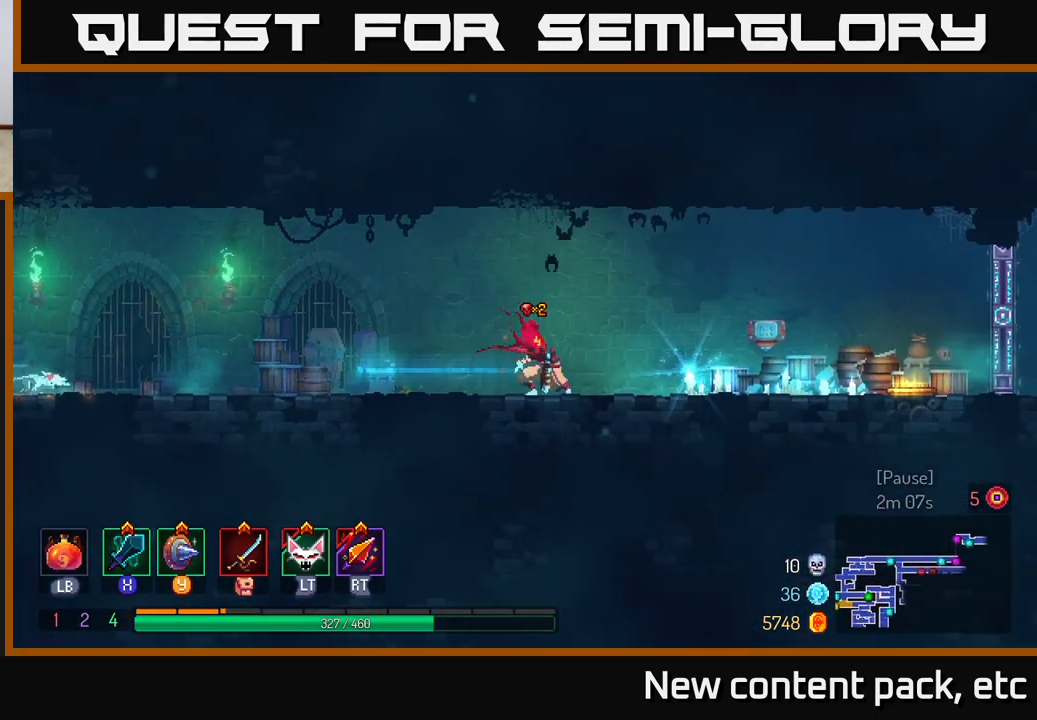
{"buttons": [], "left_stick": "right", "right_stick": "center", "events": []}
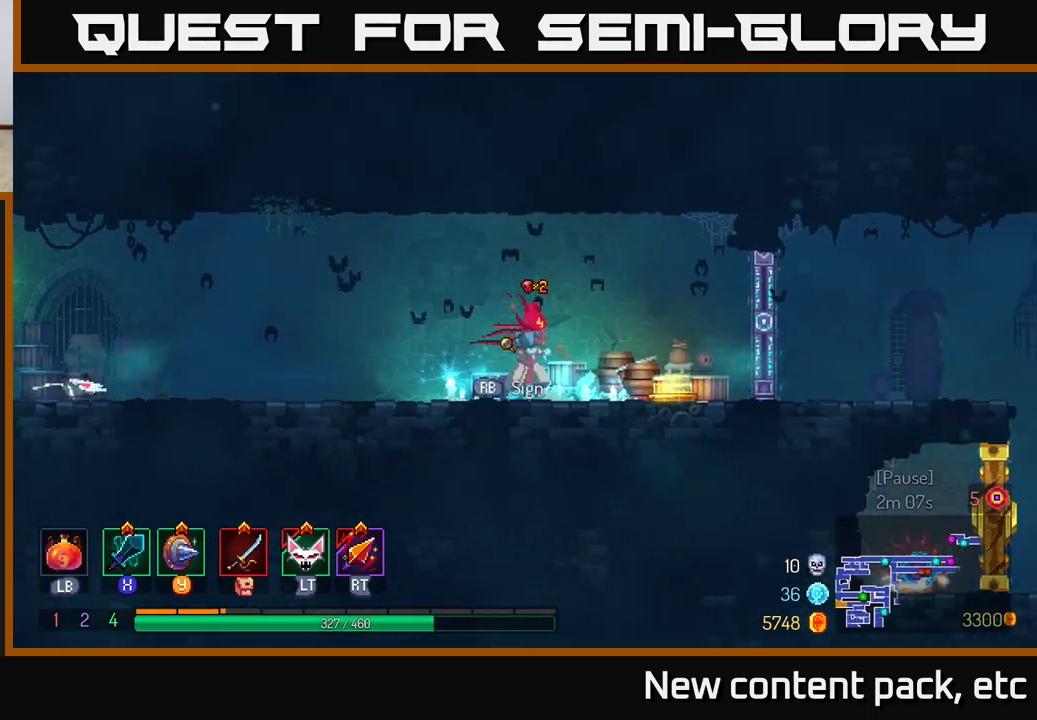
{"buttons": ["B"], "left_stick": "right", "right_stick": "center", "events": [[467, "B", "down"]]}
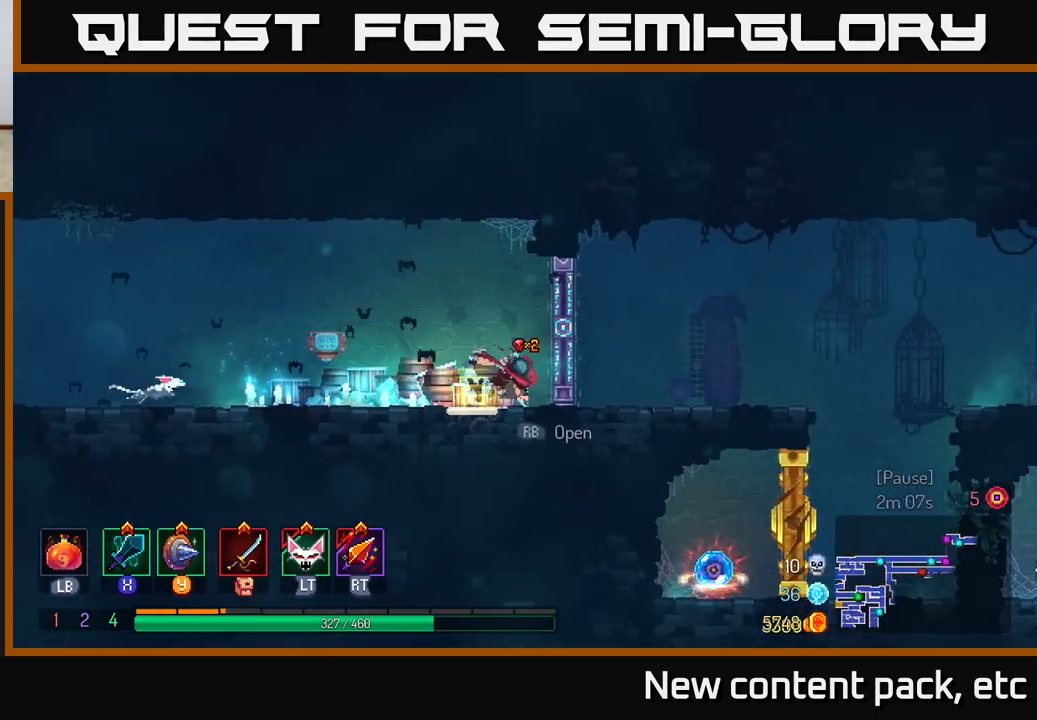
{"buttons": [], "left_stick": "right", "right_stick": "center", "events": [[100, "B", "up"], [183, "B", "down"], [317, "B", "up"]]}
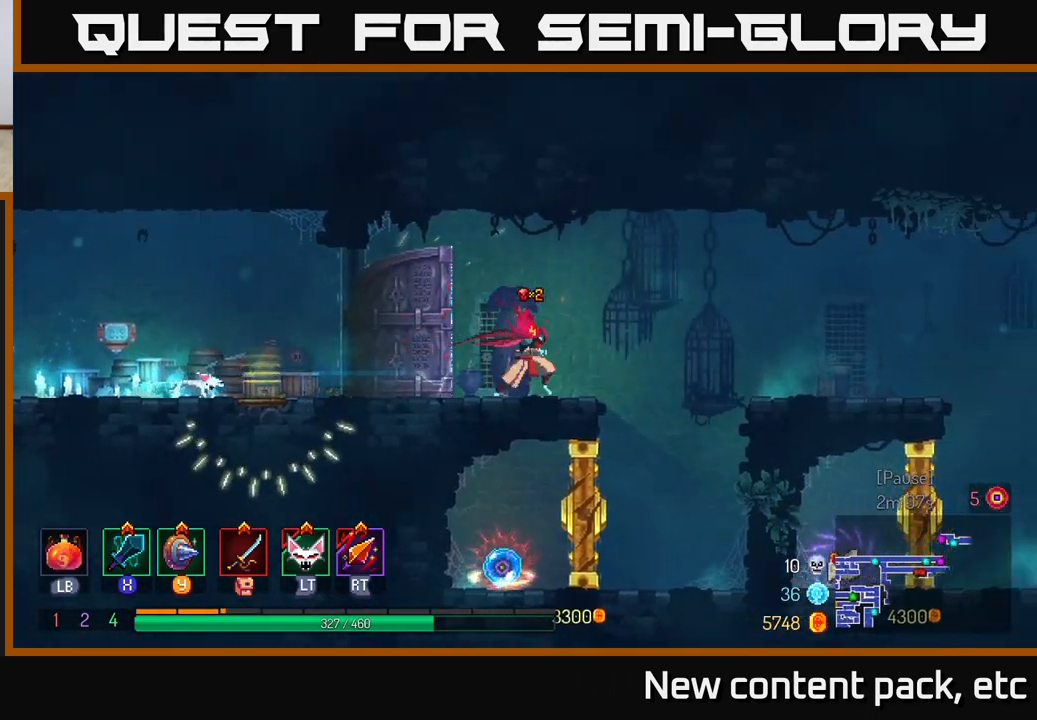
{"buttons": [], "left_stick": "left", "right_stick": "center", "events": [[450, "left_stick", "left"]]}
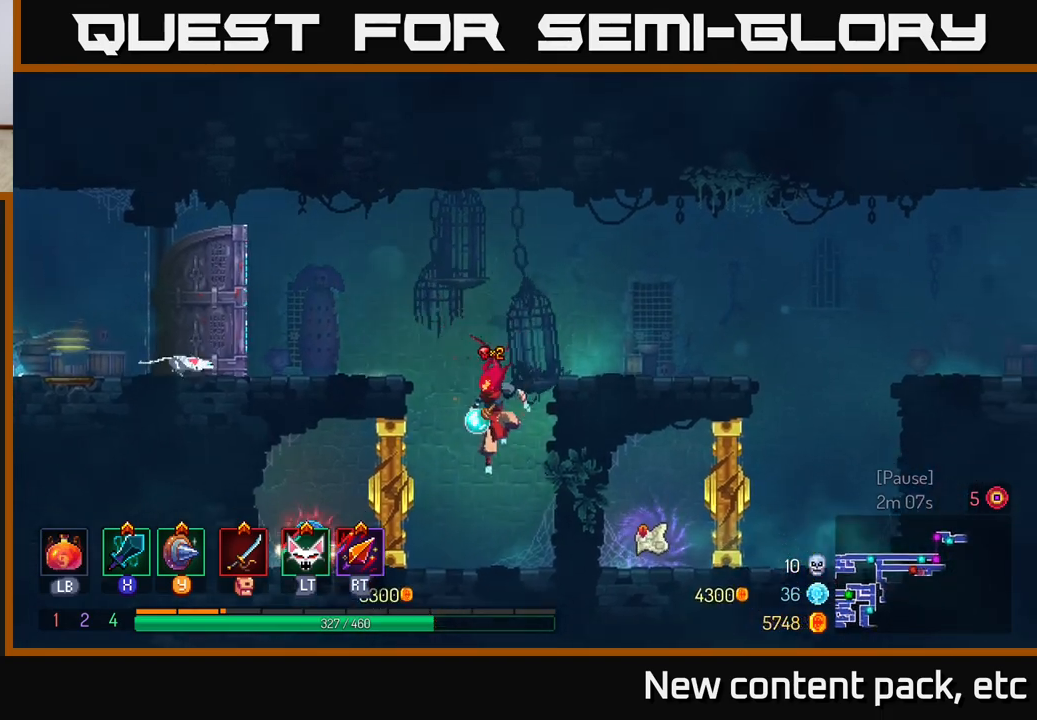
{"buttons": [], "left_stick": "center", "right_stick": "center", "events": [[17, "X", "down"], [133, "X", "up"], [133, "left_stick", "center"]]}
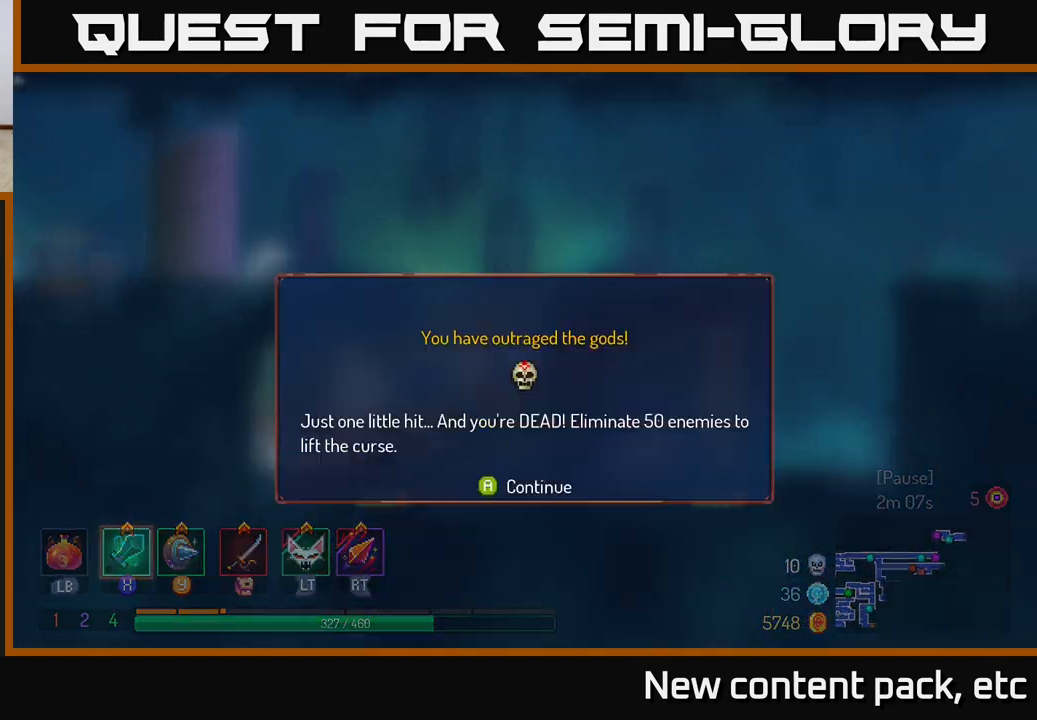
{"buttons": [], "left_stick": "center", "right_stick": "center", "events": [[50, "X", "down"], [133, "X", "up"], [233, "X", "down"], [317, "X", "up"]]}
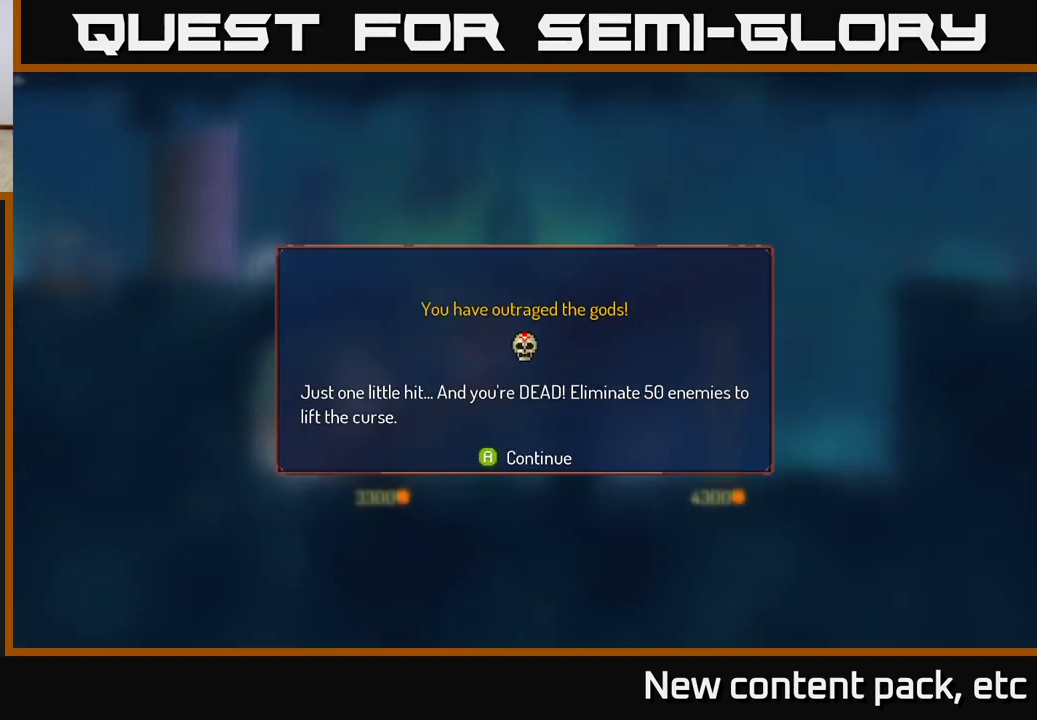
{"buttons": [], "left_stick": "left", "right_stick": "center", "events": [[50, "B", "down"], [133, "B", "up"], [200, "left_stick", "left"]]}
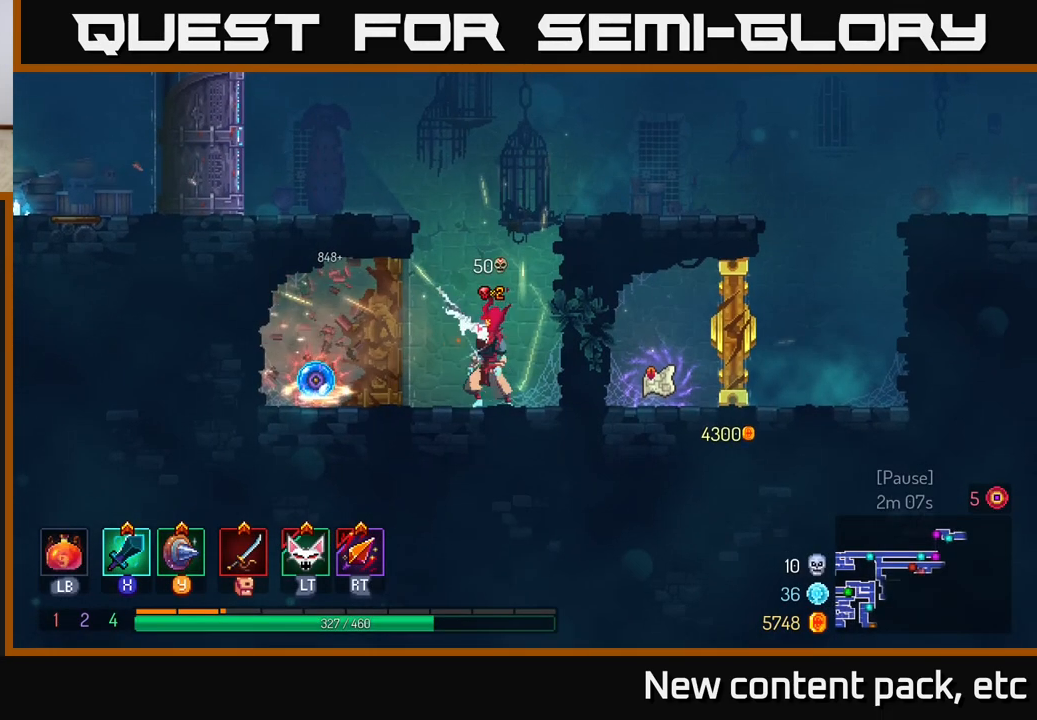
{"buttons": [], "left_stick": "center", "right_stick": "center", "events": [[383, "R1", "down"], [417, "left_stick", "center"], [450, "R1", "up"]]}
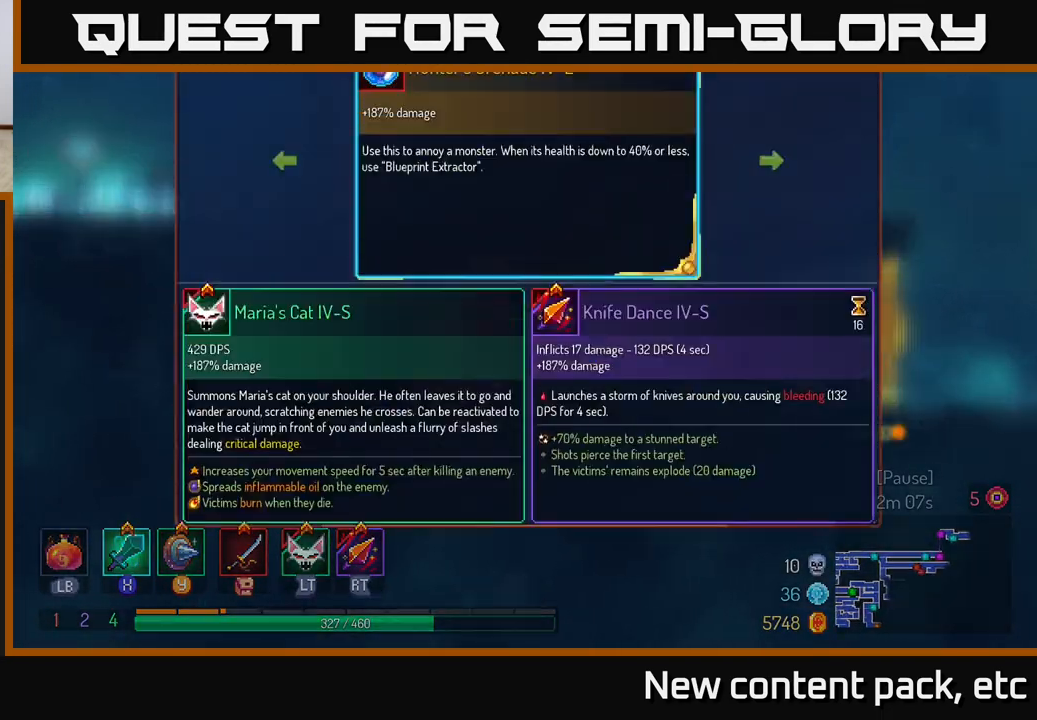
{"buttons": [], "left_stick": "center", "right_stick": "center", "events": []}
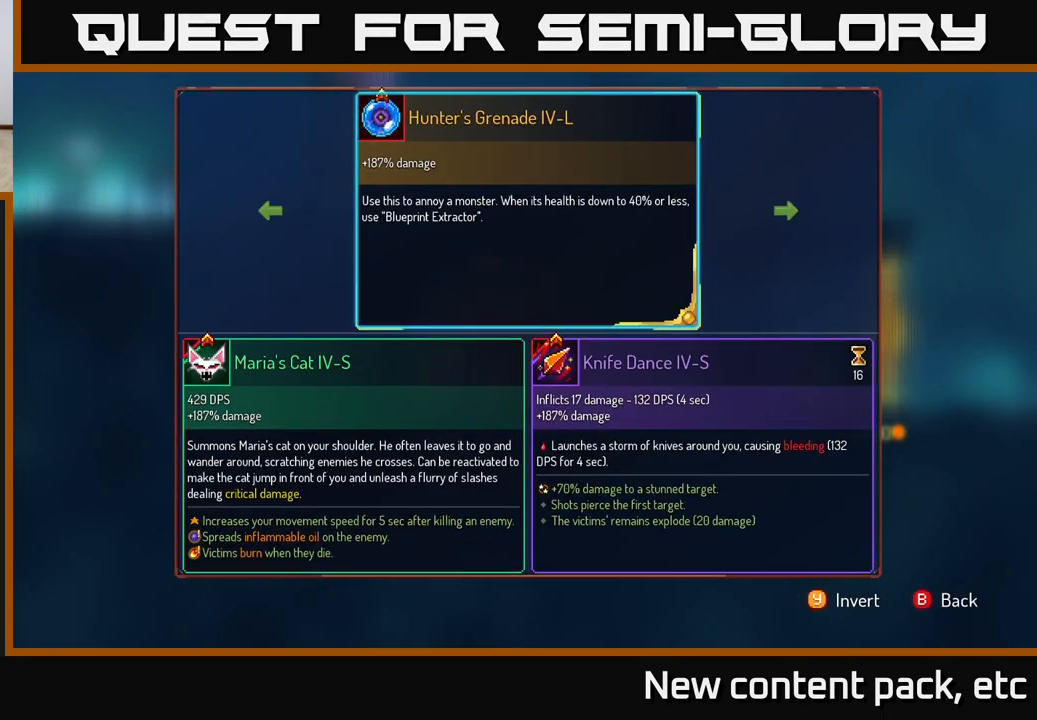
{"buttons": [], "left_stick": "center", "right_stick": "center", "events": [[33, "left_stick", "right"], [250, "left_stick", "left"], [433, "left_stick", "center"]]}
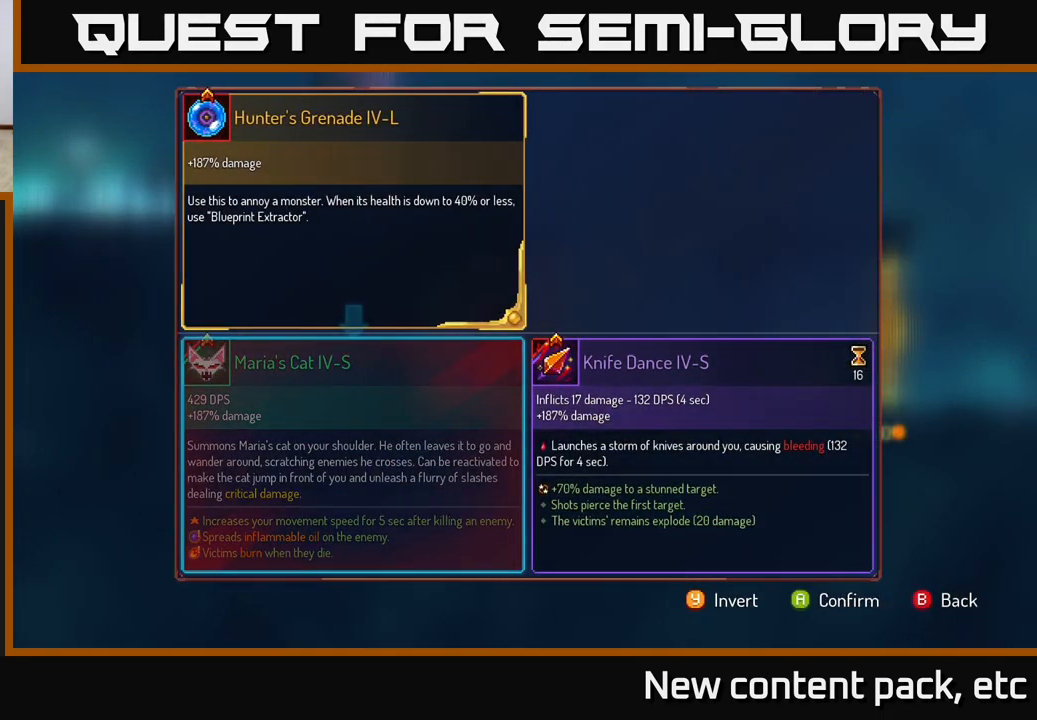
{"buttons": [], "left_stick": "center", "right_stick": "center", "events": [[83, "left_stick", "right"], [250, "left_stick", "center"], [367, "A", "down"], [417, "A", "up"]]}
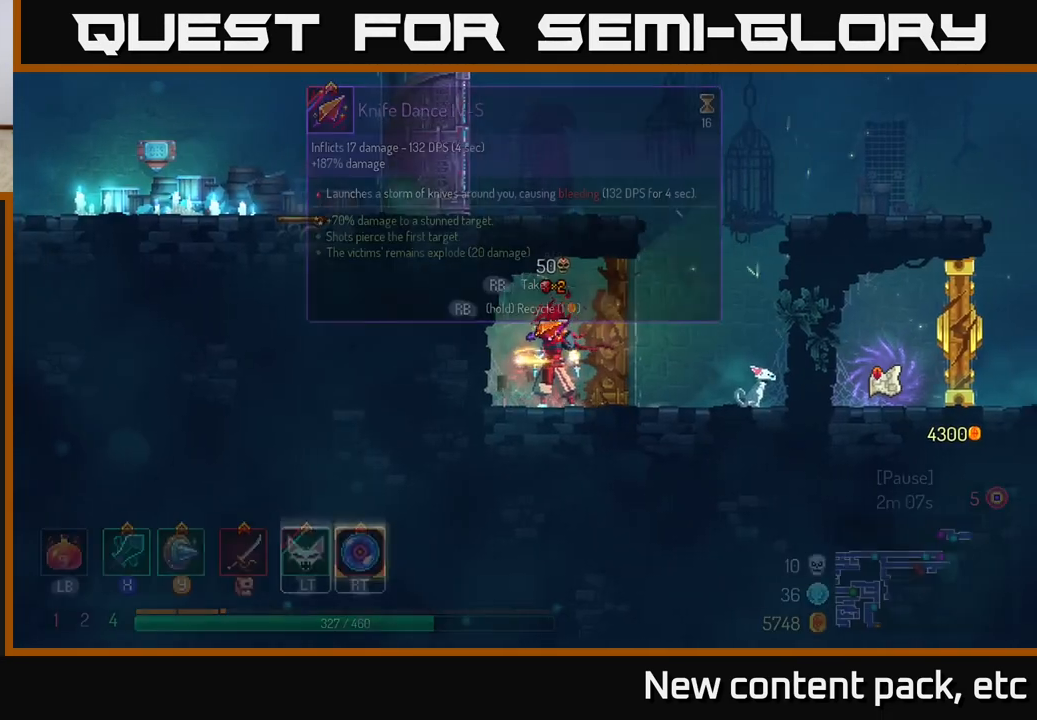
{"buttons": [], "left_stick": "right", "right_stick": "center", "events": [[200, "left_stick", "right"]]}
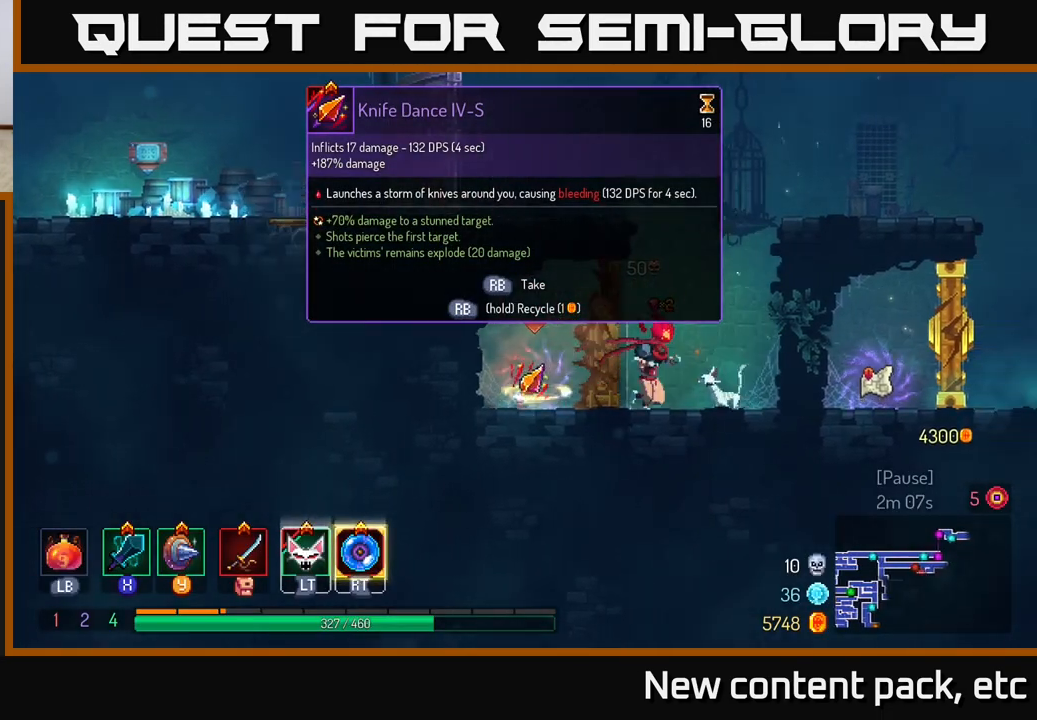
{"buttons": [], "left_stick": "left", "right_stick": "center", "events": [[83, "left_stick", "left"]]}
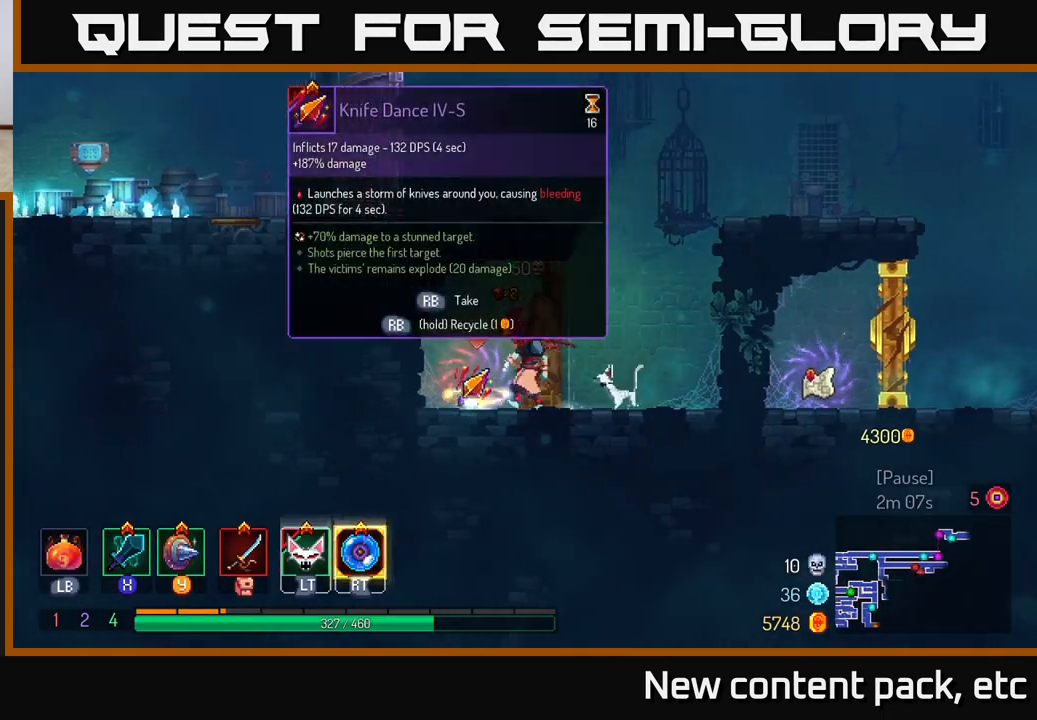
{"buttons": ["R1"], "left_stick": "center", "right_stick": "center", "events": [[33, "left_stick", "center"], [50, "R1", "down"]]}
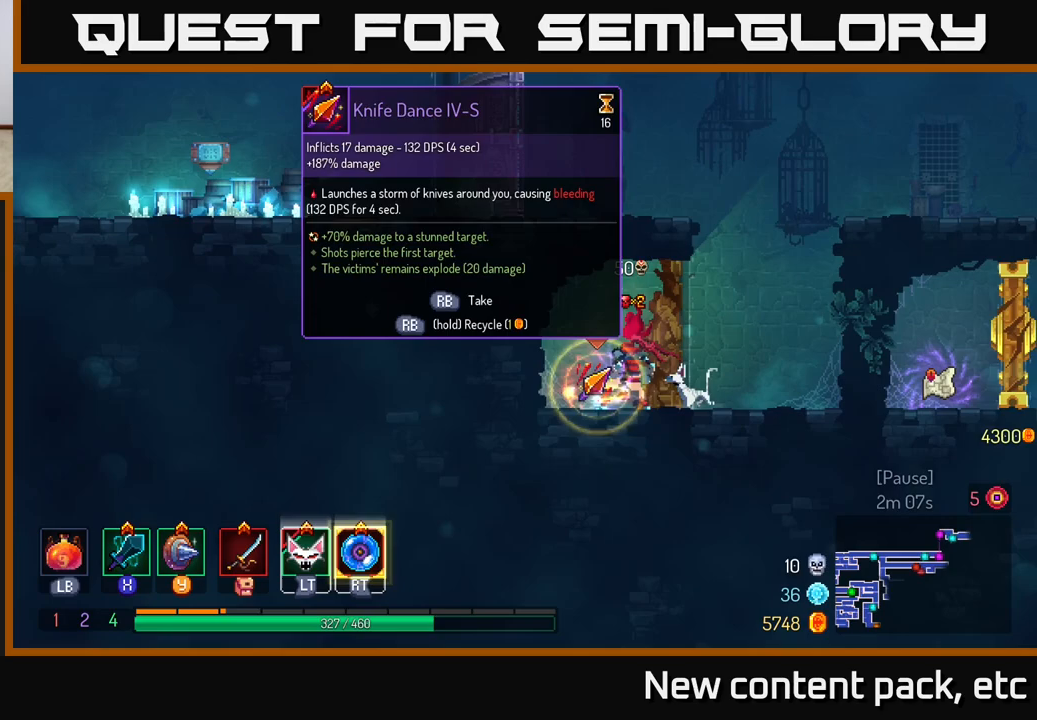
{"buttons": [], "left_stick": "right", "right_stick": "center", "events": [[450, "R1", "up"], [483, "left_stick", "right"]]}
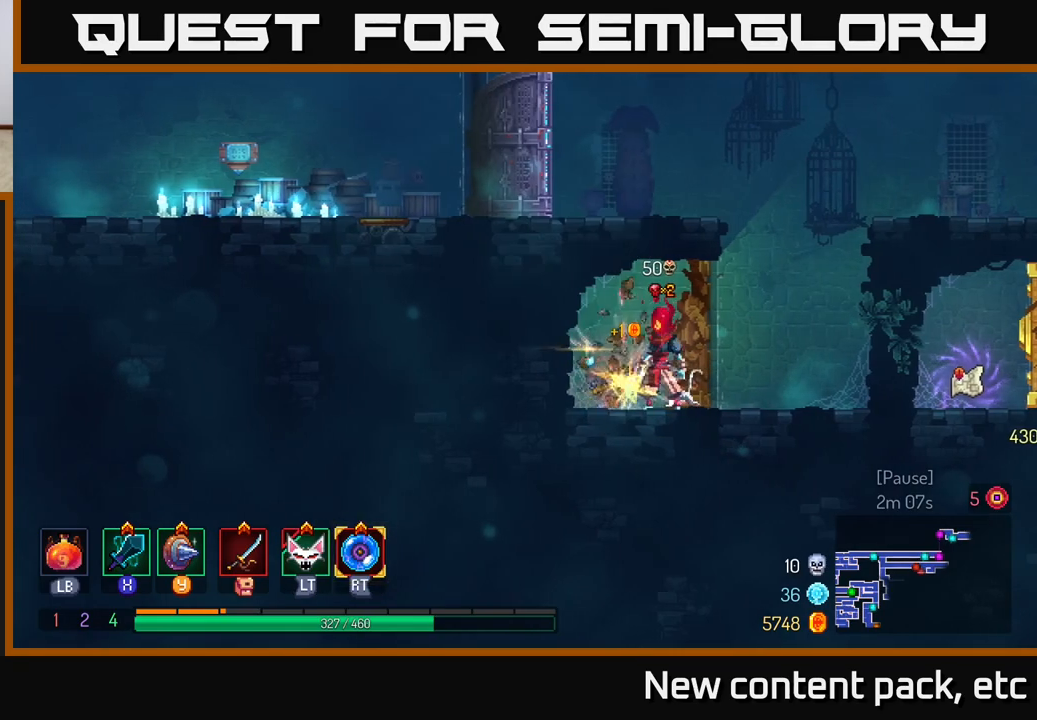
{"buttons": [], "left_stick": "right", "right_stick": "center", "events": [[383, "A", "down"], [450, "A", "up"]]}
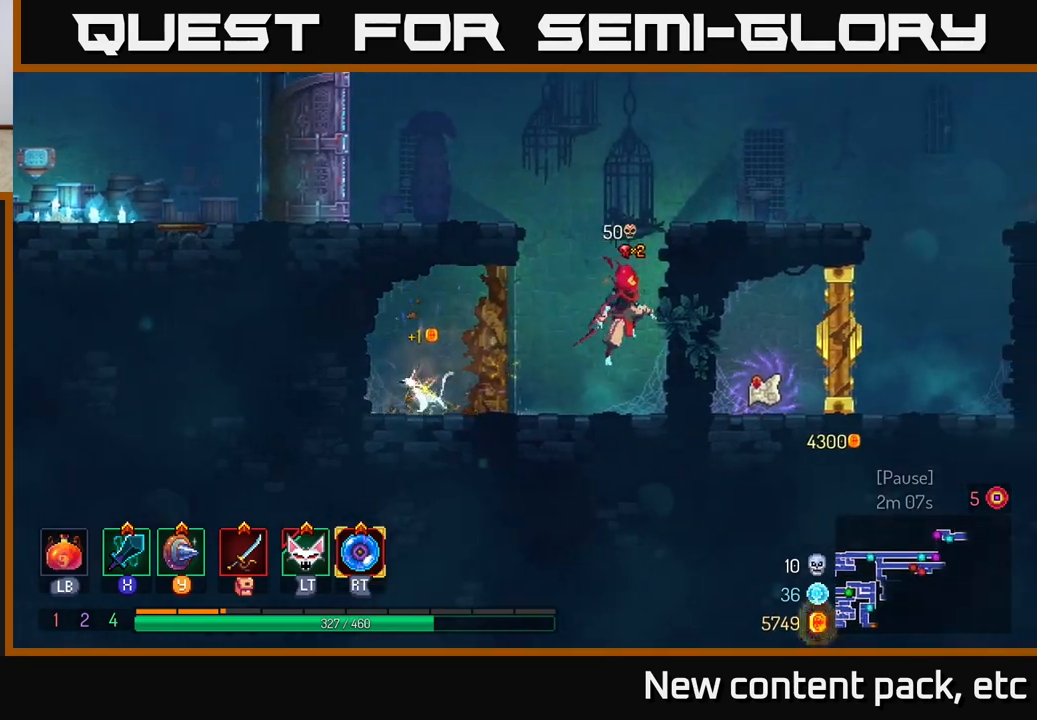
{"buttons": [], "left_stick": "right", "right_stick": "center", "events": [[50, "A", "down"], [133, "A", "up"]]}
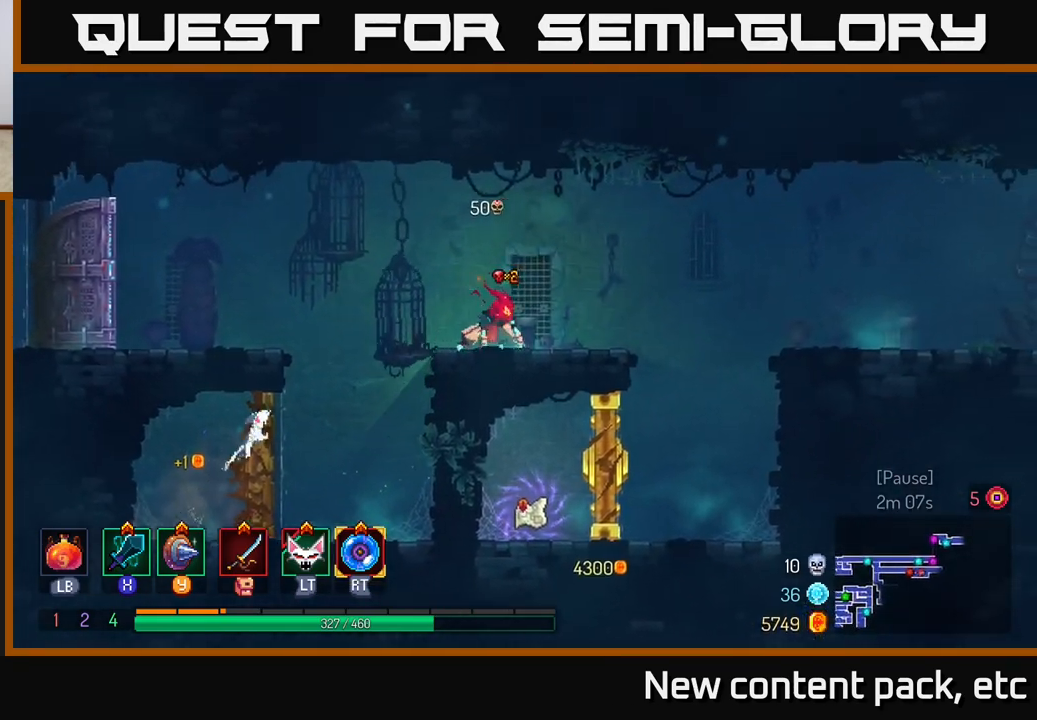
{"buttons": ["A"], "left_stick": "left", "right_stick": "center", "events": [[33, "left_stick", "left"], [300, "A", "down"], [417, "A", "up"], [483, "A", "down"]]}
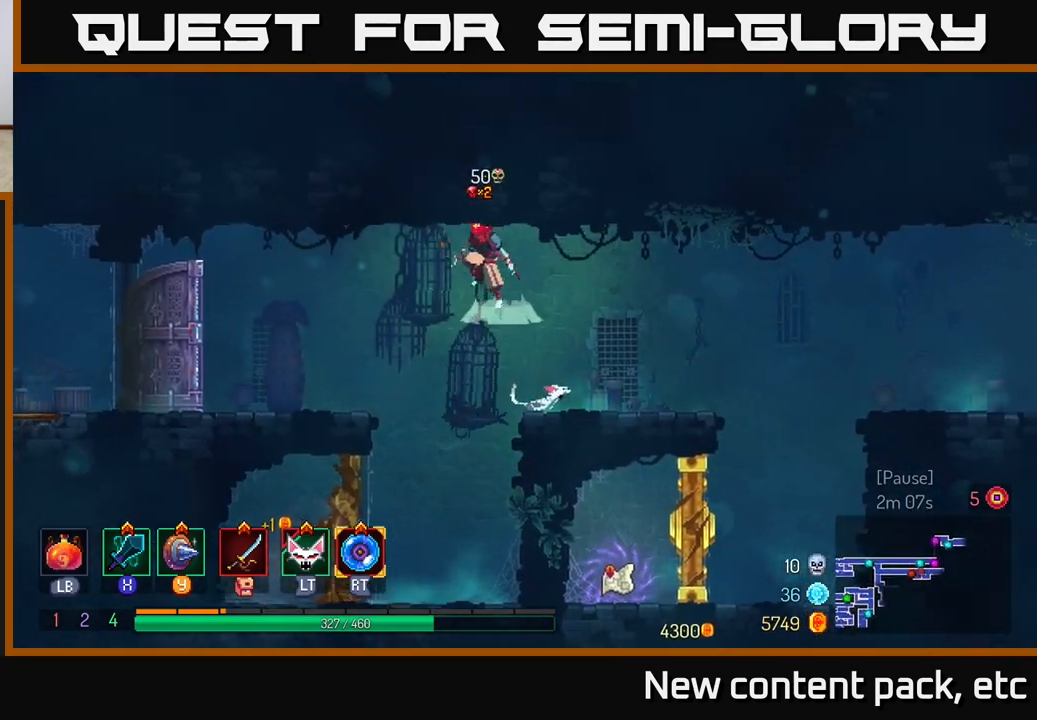
{"buttons": ["B"], "left_stick": "left", "right_stick": "center", "events": [[100, "A", "up"], [350, "B", "down"]]}
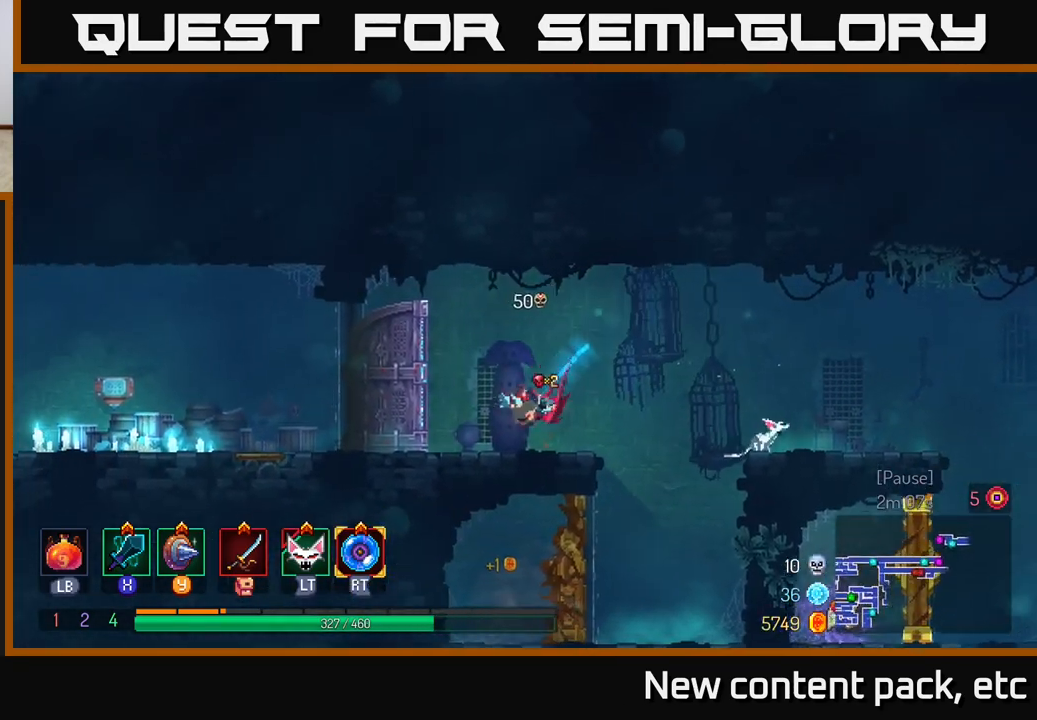
{"buttons": [], "left_stick": "left", "right_stick": "center", "events": [[17, "B", "up"]]}
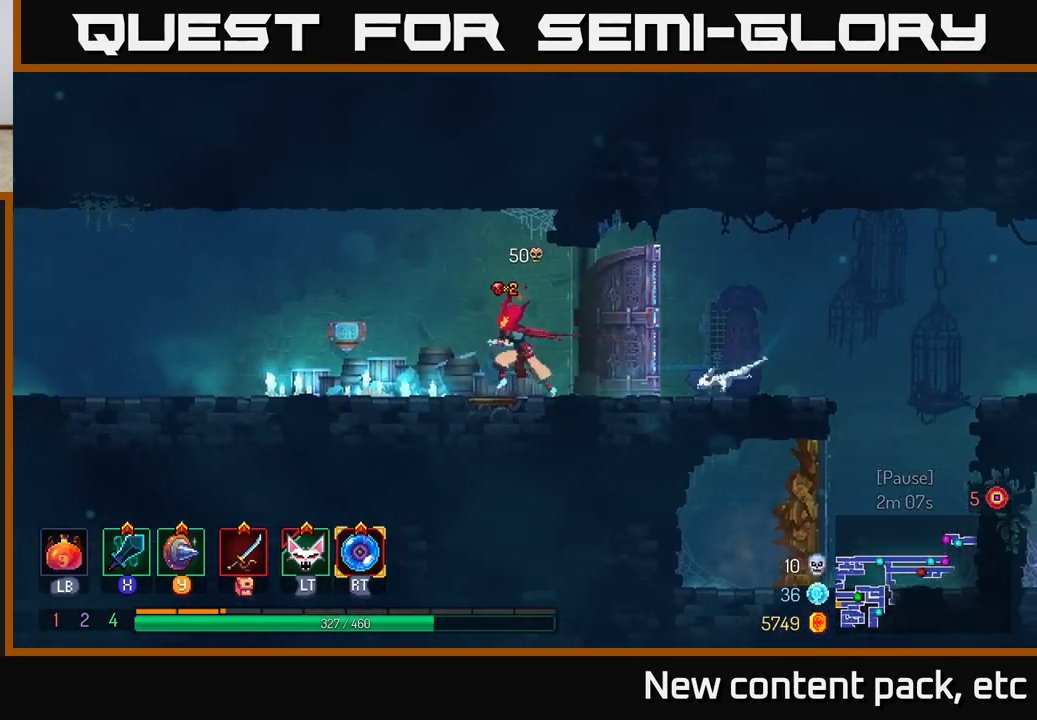
{"buttons": [], "left_stick": "left", "right_stick": "center", "events": []}
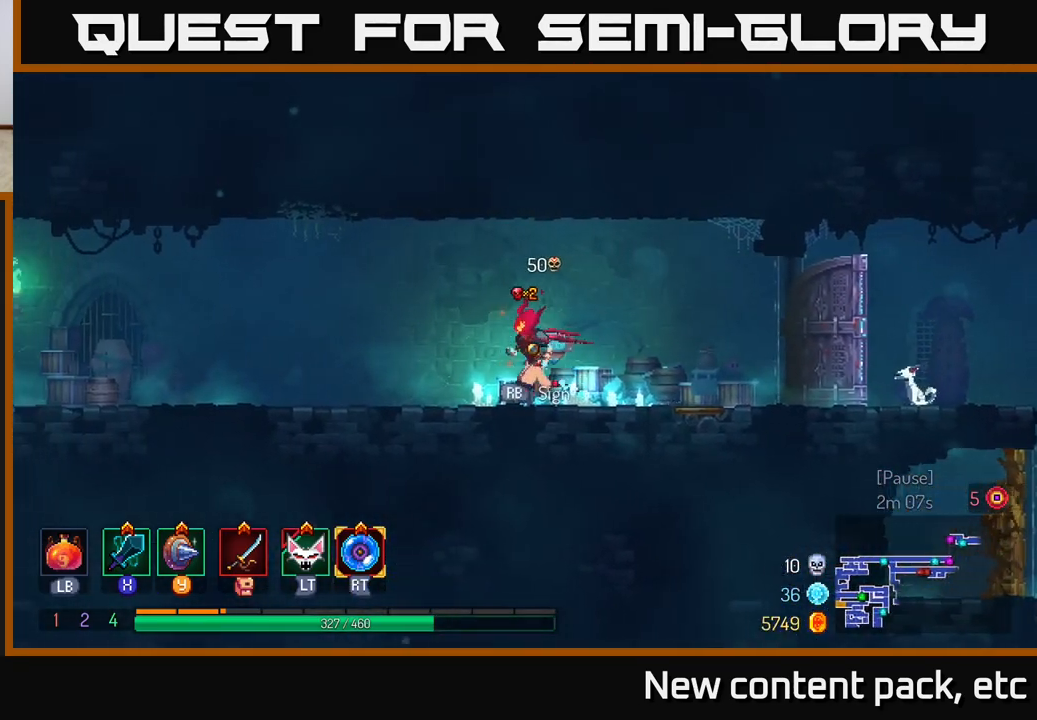
{"buttons": [], "left_stick": "left", "right_stick": "center", "events": []}
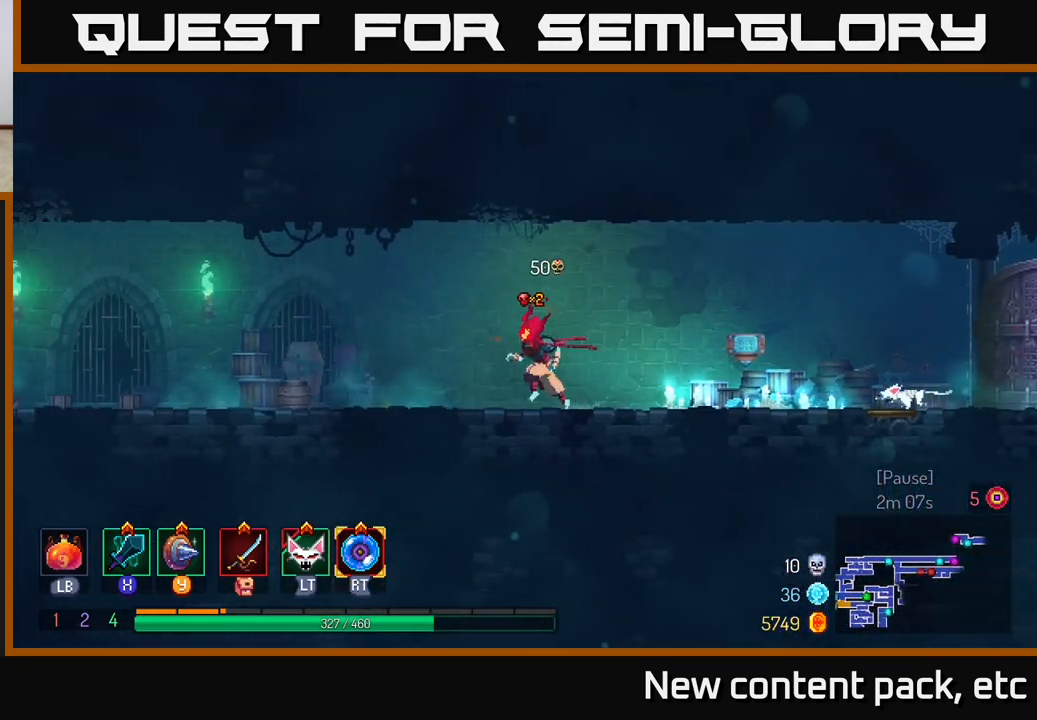
{"buttons": [], "left_stick": "left", "right_stick": "center", "events": []}
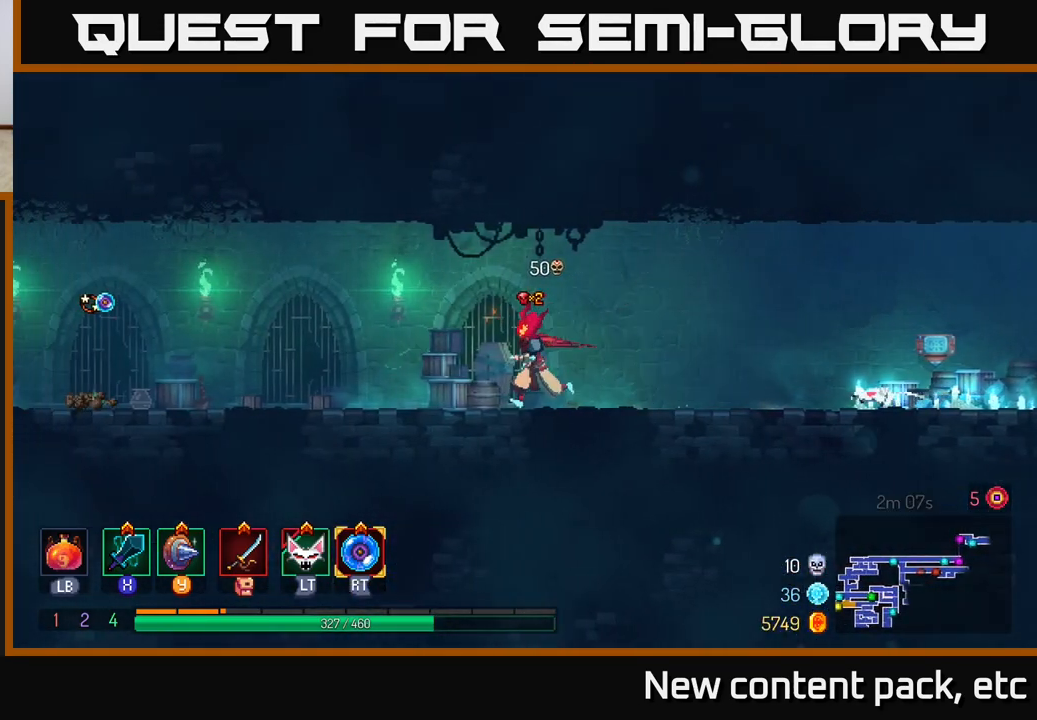
{"buttons": [], "left_stick": "left", "right_stick": "center", "events": []}